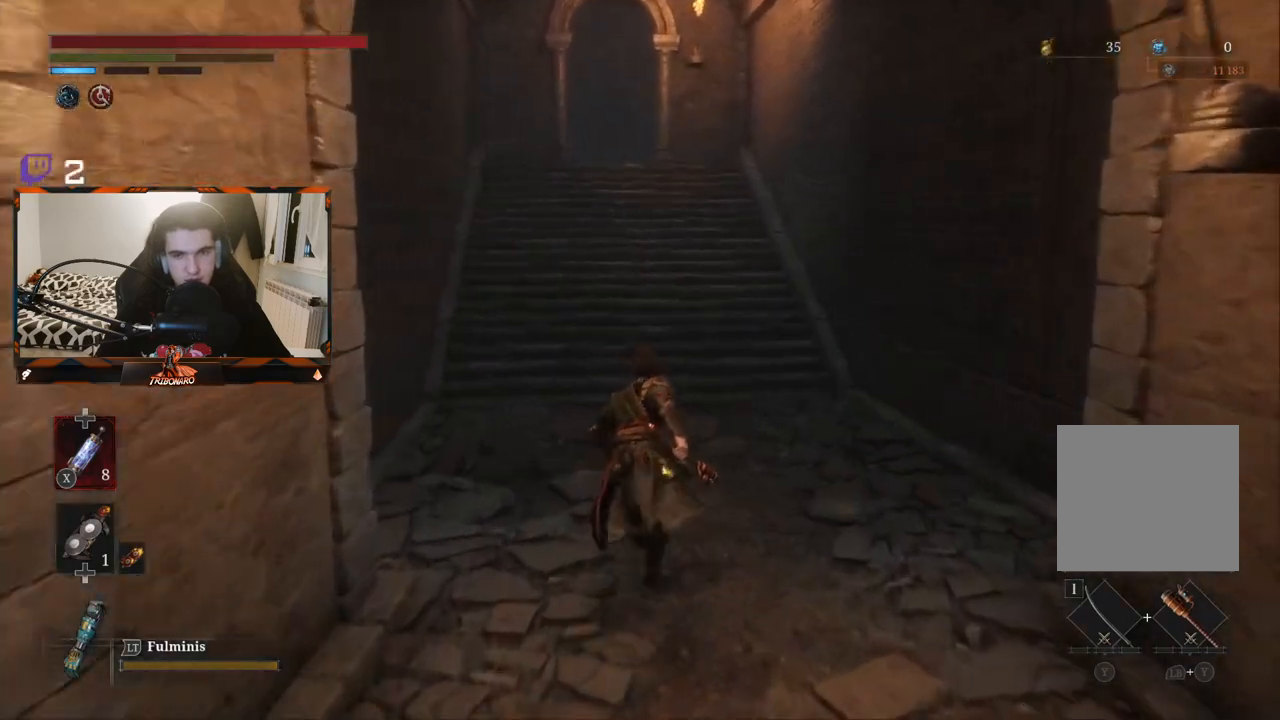
Gameplay with a controller (Xbox layout); each line is a JSON object with the inputs held at the frame after it. "events" lists button and stick changes between this image and that frame as [ms after this image, input, new state], when the widget could be followed in between.
{"buttons": ["B"], "left_stick": "up", "right_stick": "center", "events": []}
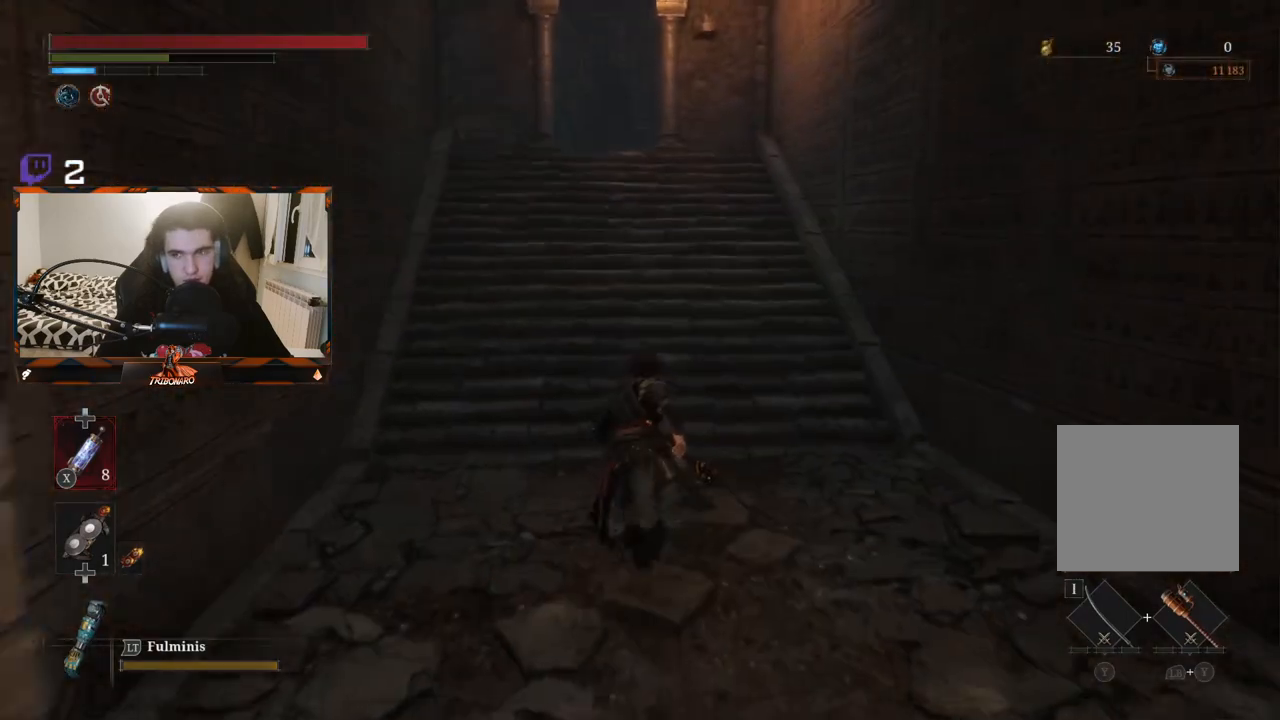
{"buttons": ["B"], "left_stick": "up", "right_stick": "center", "events": []}
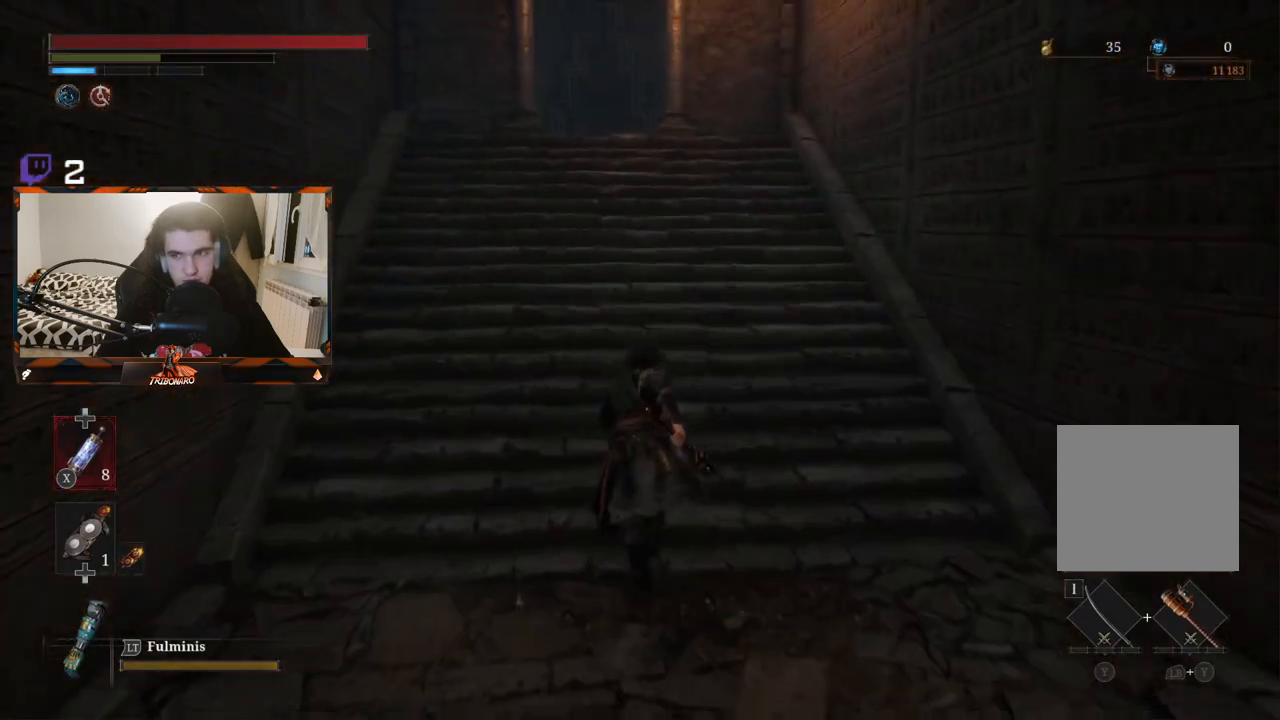
{"buttons": ["B"], "left_stick": "up", "right_stick": "center", "events": [[83, "right_stick", "left"], [183, "right_stick", "center"]]}
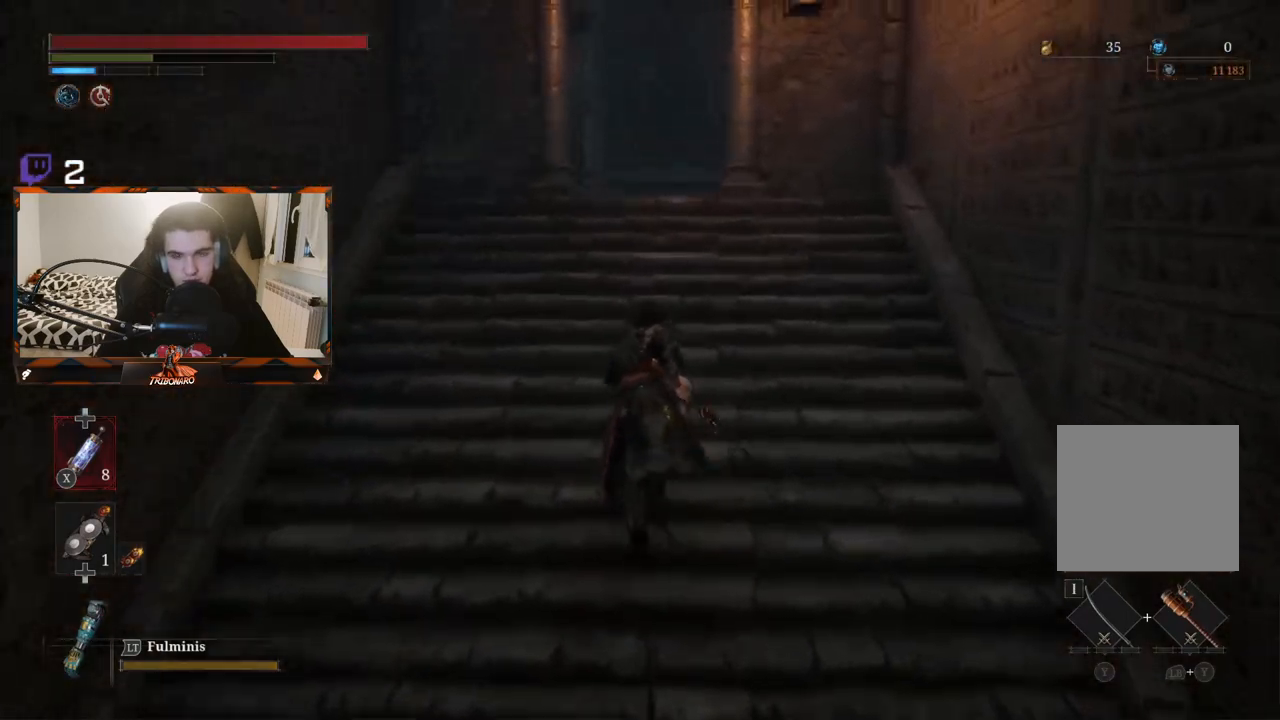
{"buttons": ["B"], "left_stick": "up", "right_stick": "center", "events": []}
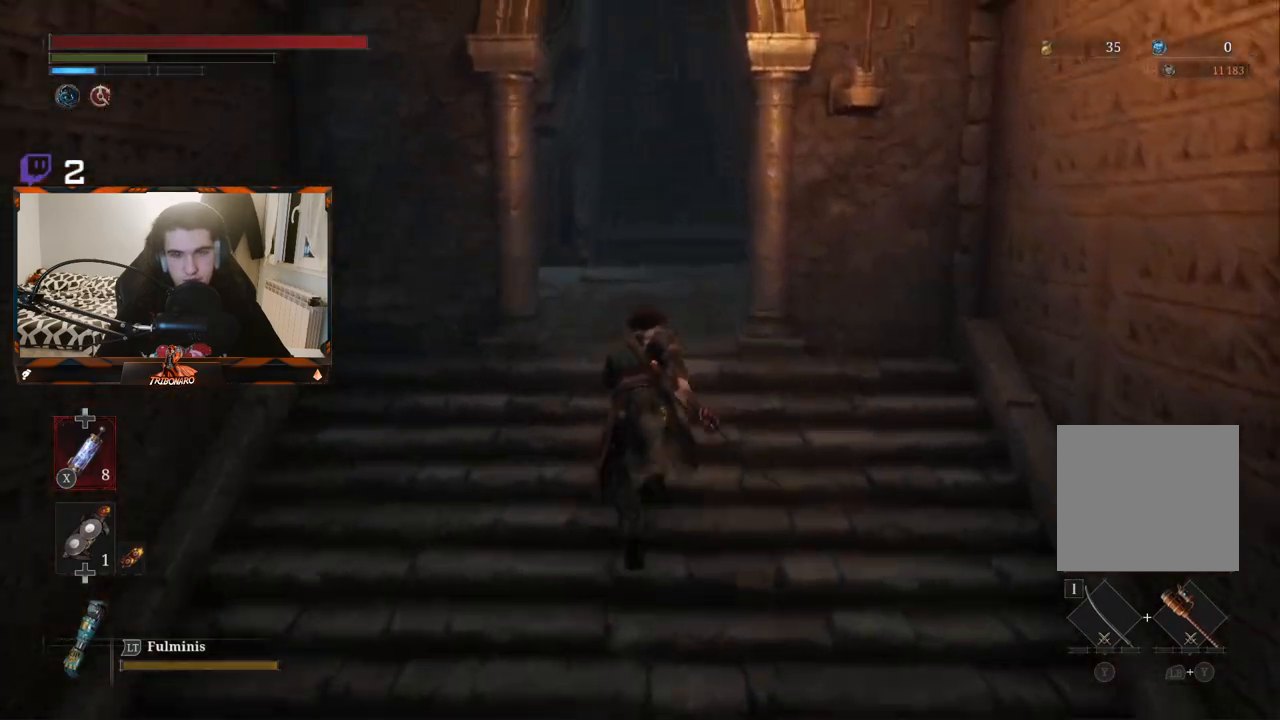
{"buttons": ["B"], "left_stick": "up", "right_stick": "left", "events": [[367, "right_stick", "left"]]}
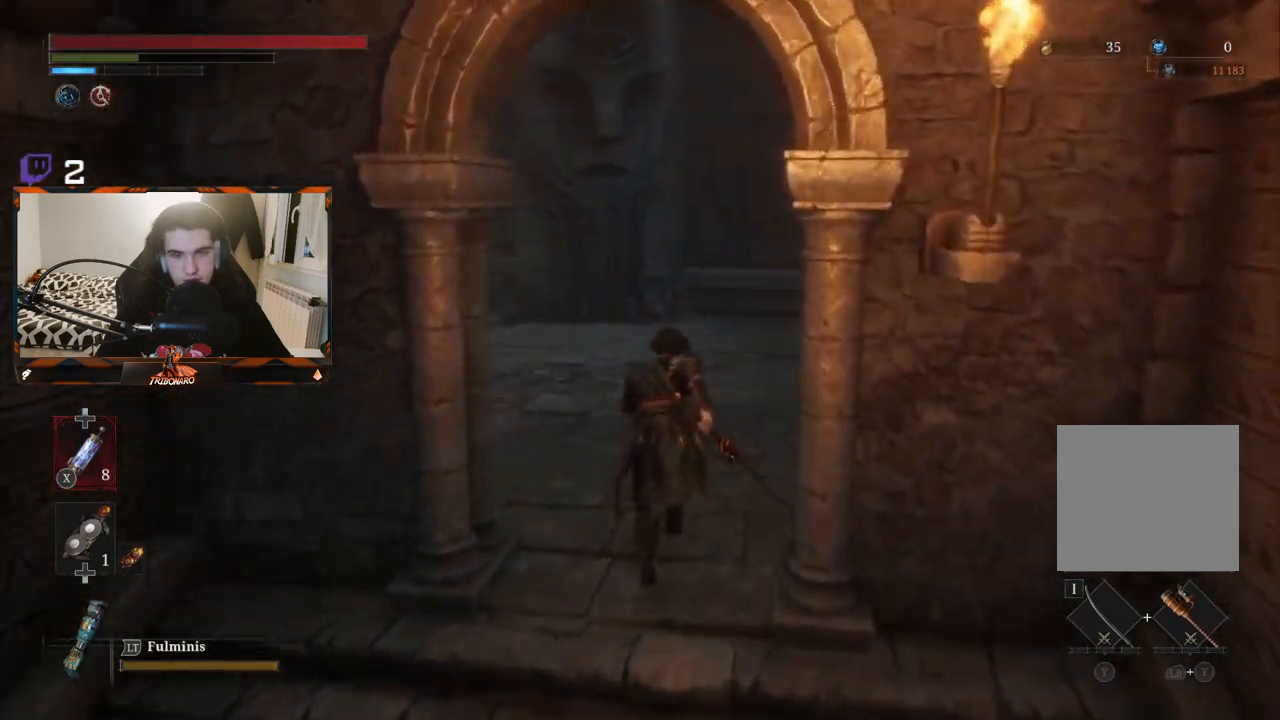
{"buttons": ["B"], "left_stick": "up-right", "right_stick": "right", "events": [[117, "right_stick", "center"], [267, "left_stick", "up-right"], [467, "right_stick", "right"]]}
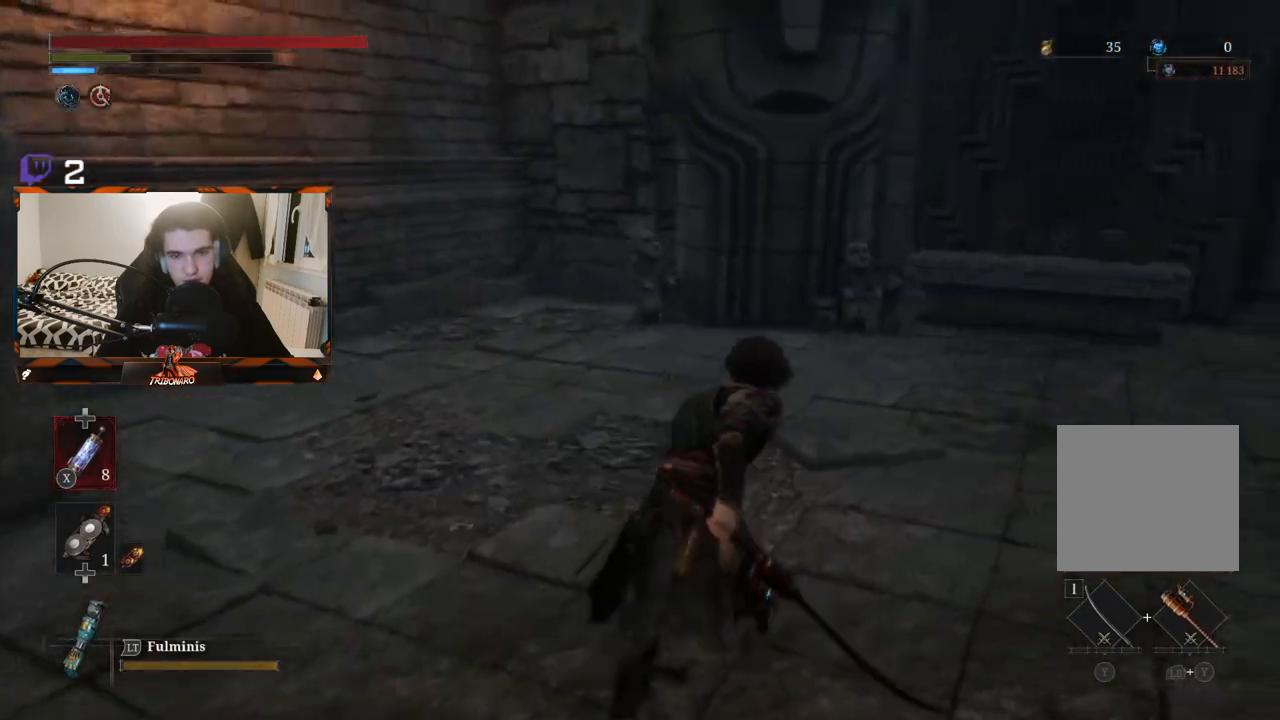
{"buttons": ["B"], "left_stick": "up-right", "right_stick": "center", "events": [[283, "right_stick", "center"]]}
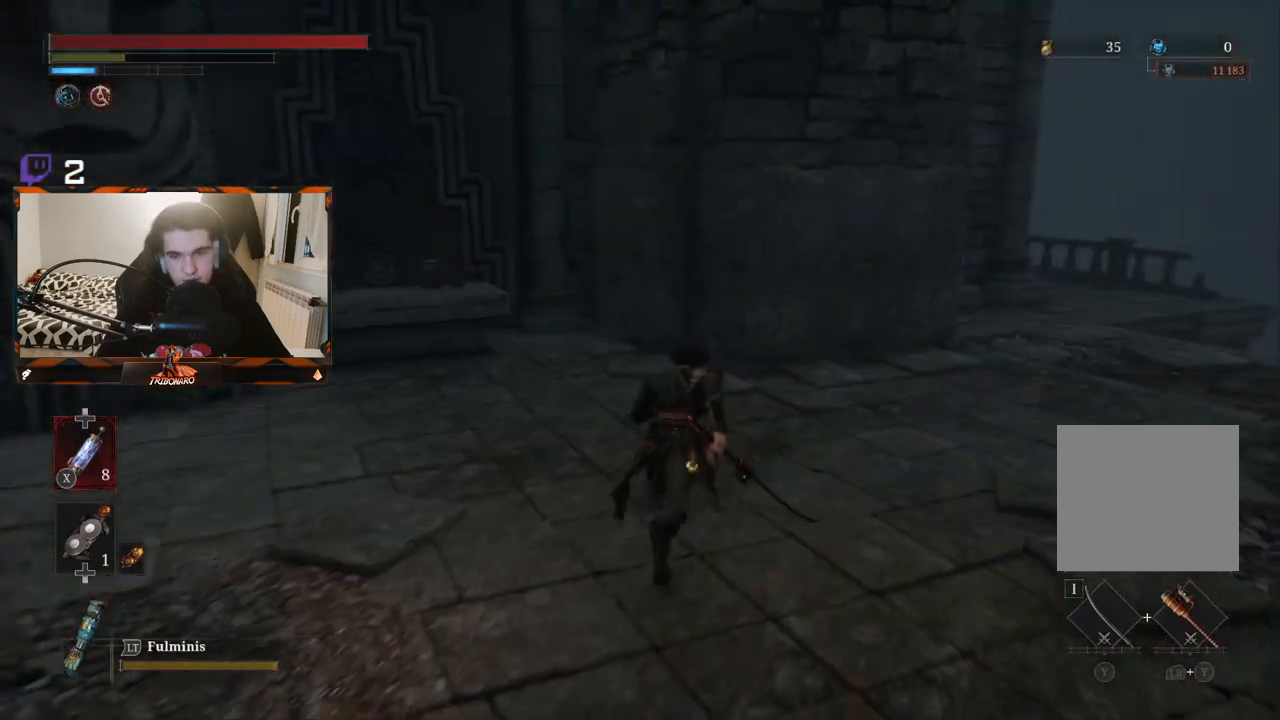
{"buttons": ["B"], "left_stick": "up-right", "right_stick": "center", "events": [[150, "right_stick", "right"], [283, "right_stick", "center"]]}
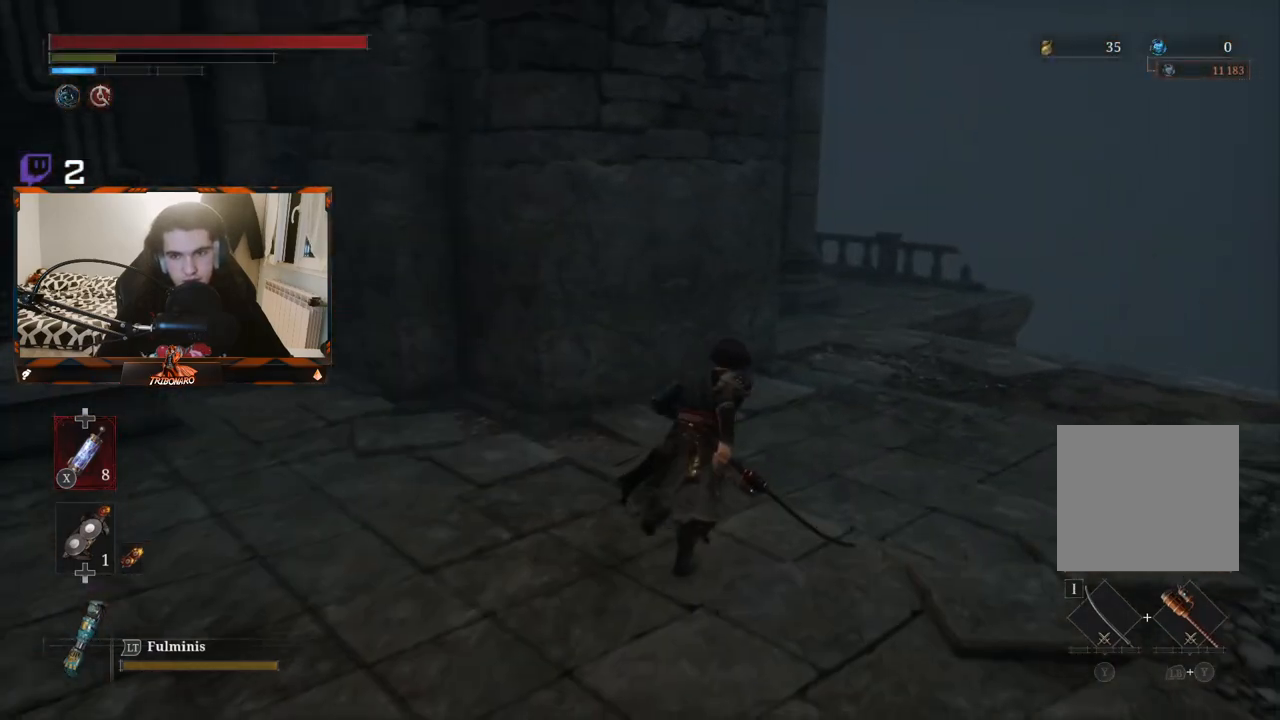
{"buttons": ["B"], "left_stick": "up", "right_stick": "center", "events": [[350, "left_stick", "up"]]}
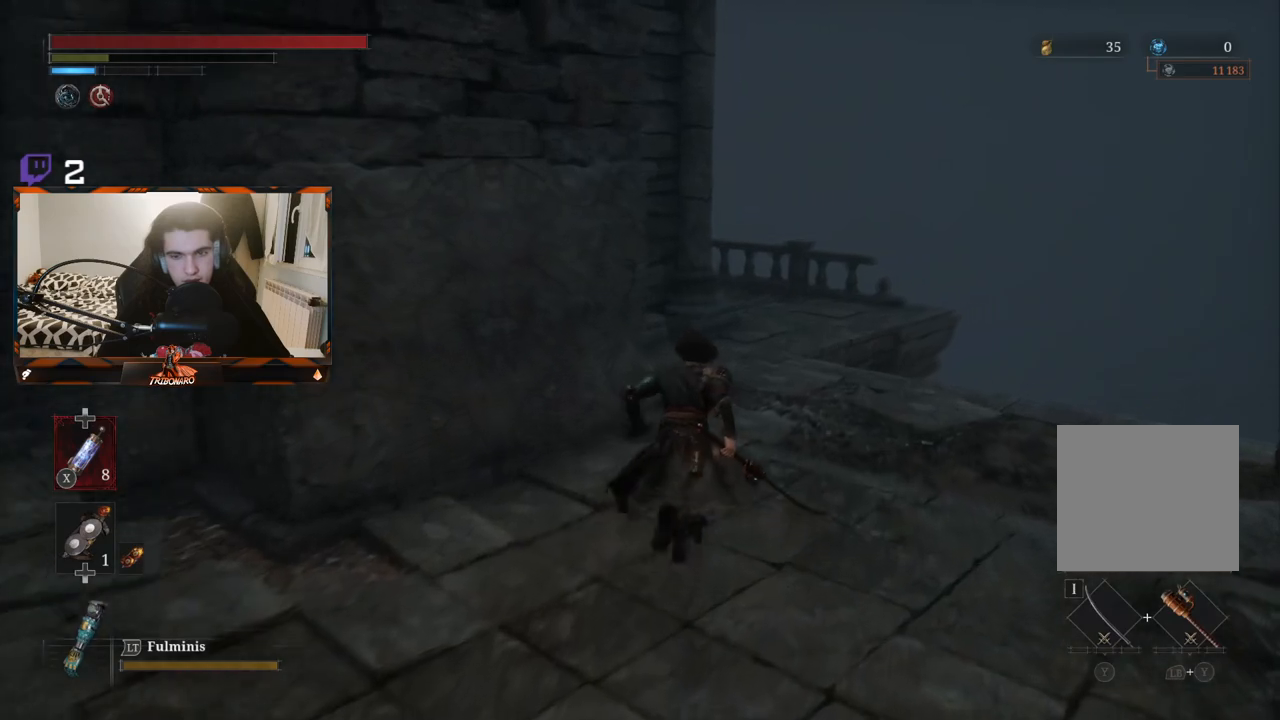
{"buttons": ["B"], "left_stick": "up", "right_stick": "center", "events": []}
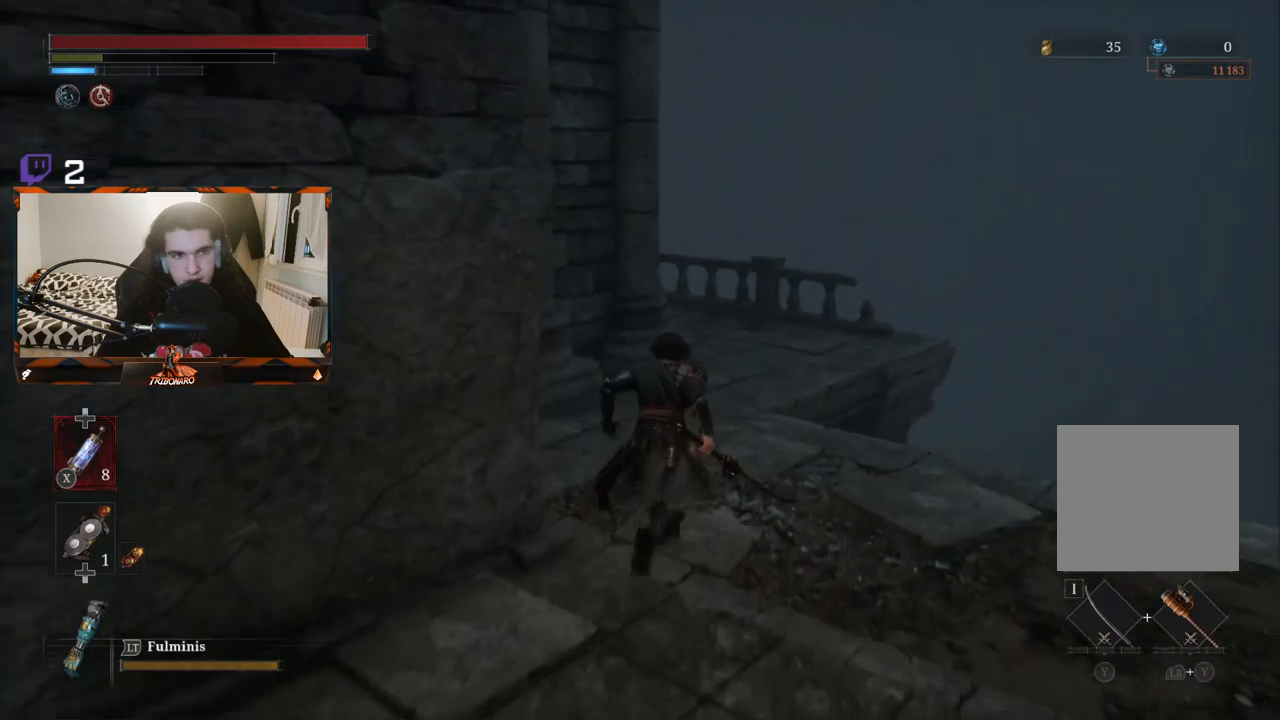
{"buttons": ["B"], "left_stick": "up", "right_stick": "center", "events": []}
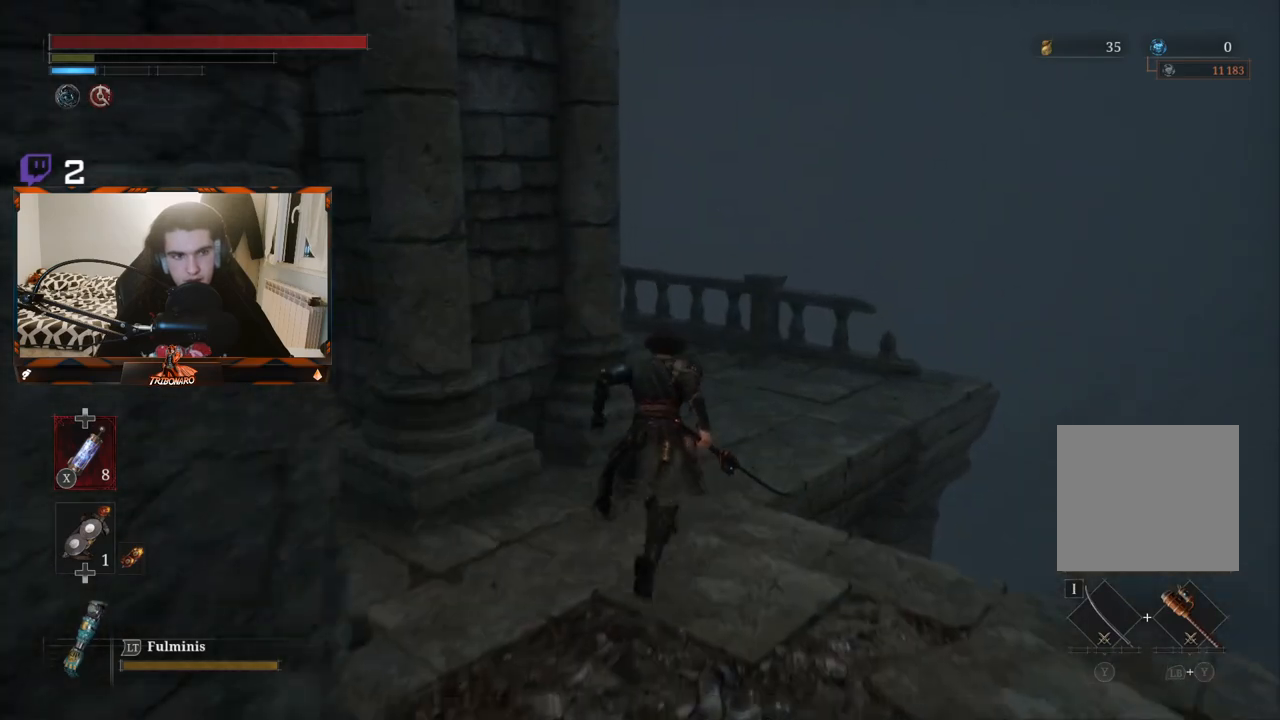
{"buttons": ["B"], "left_stick": "up", "right_stick": "center", "events": []}
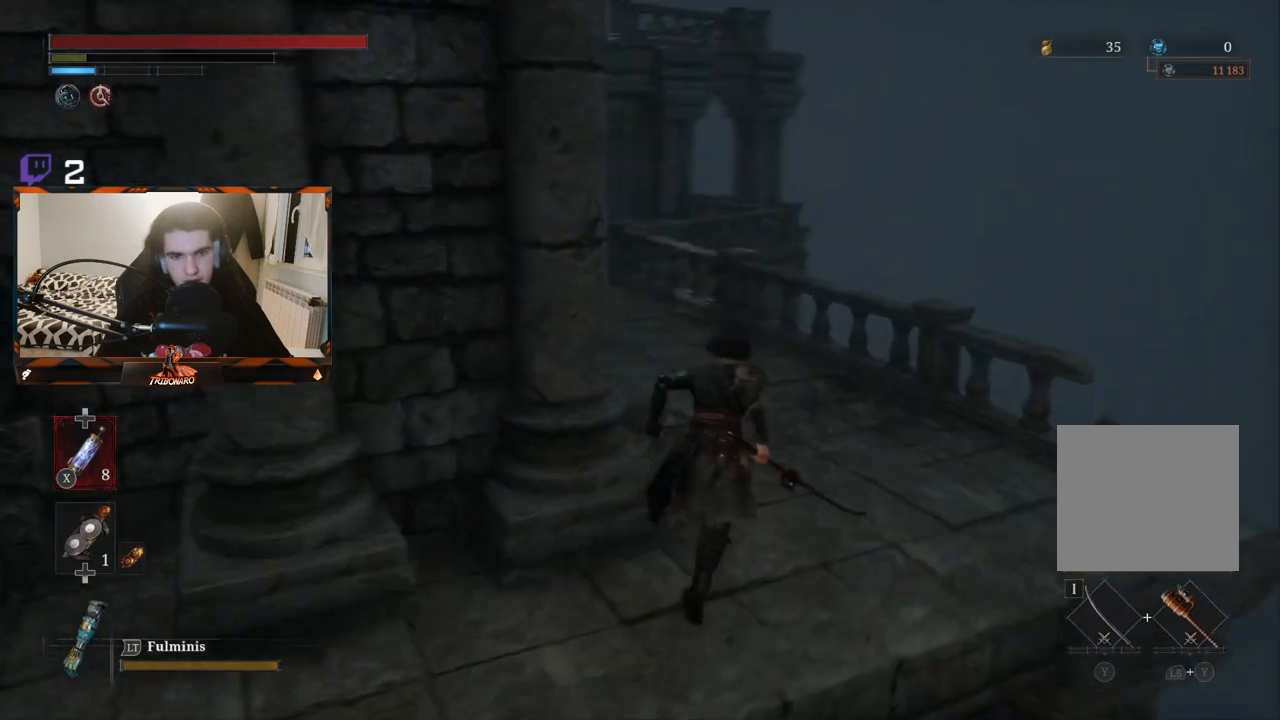
{"buttons": ["B"], "left_stick": "up", "right_stick": "center", "events": []}
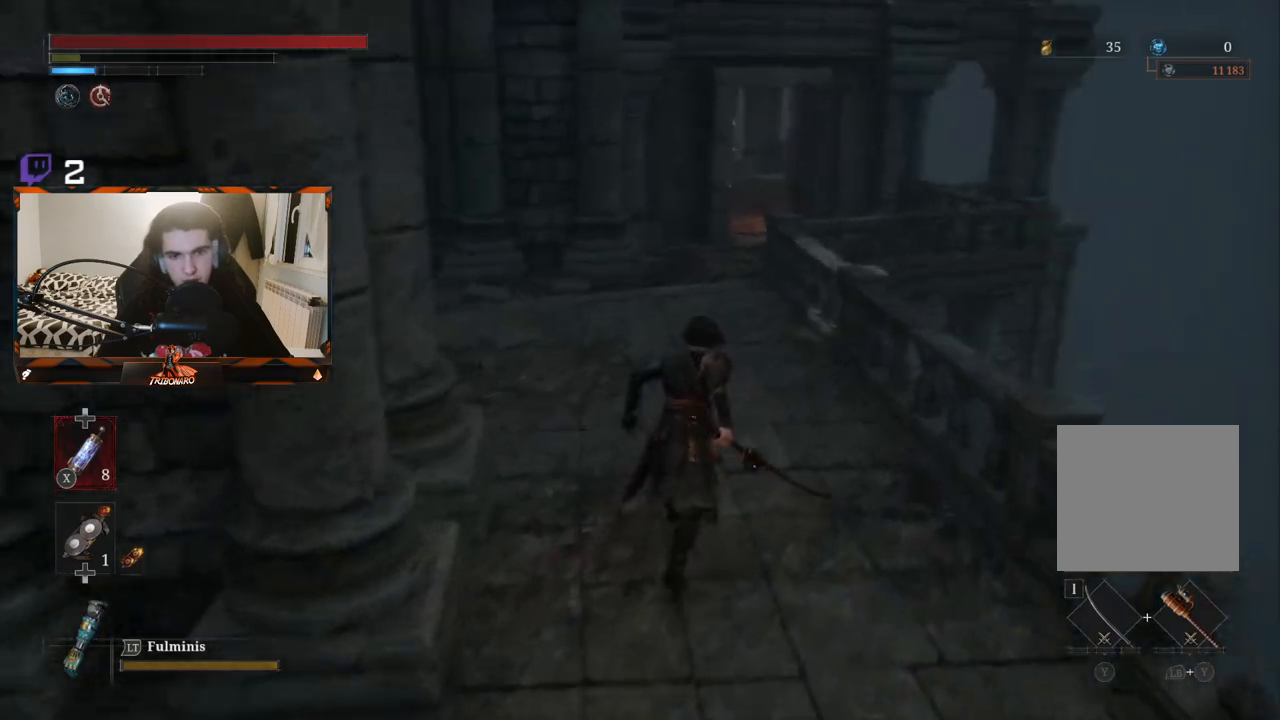
{"buttons": ["B"], "left_stick": "up", "right_stick": "center", "events": []}
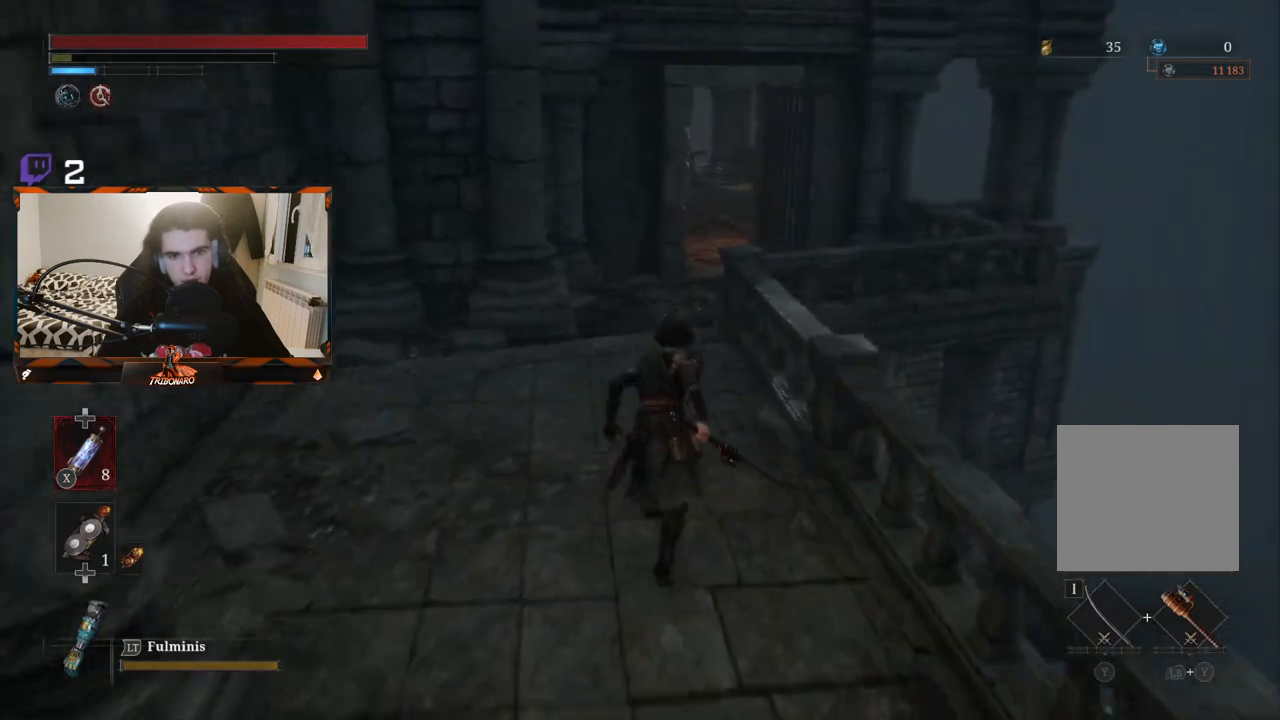
{"buttons": ["B"], "left_stick": "up", "right_stick": "center", "events": []}
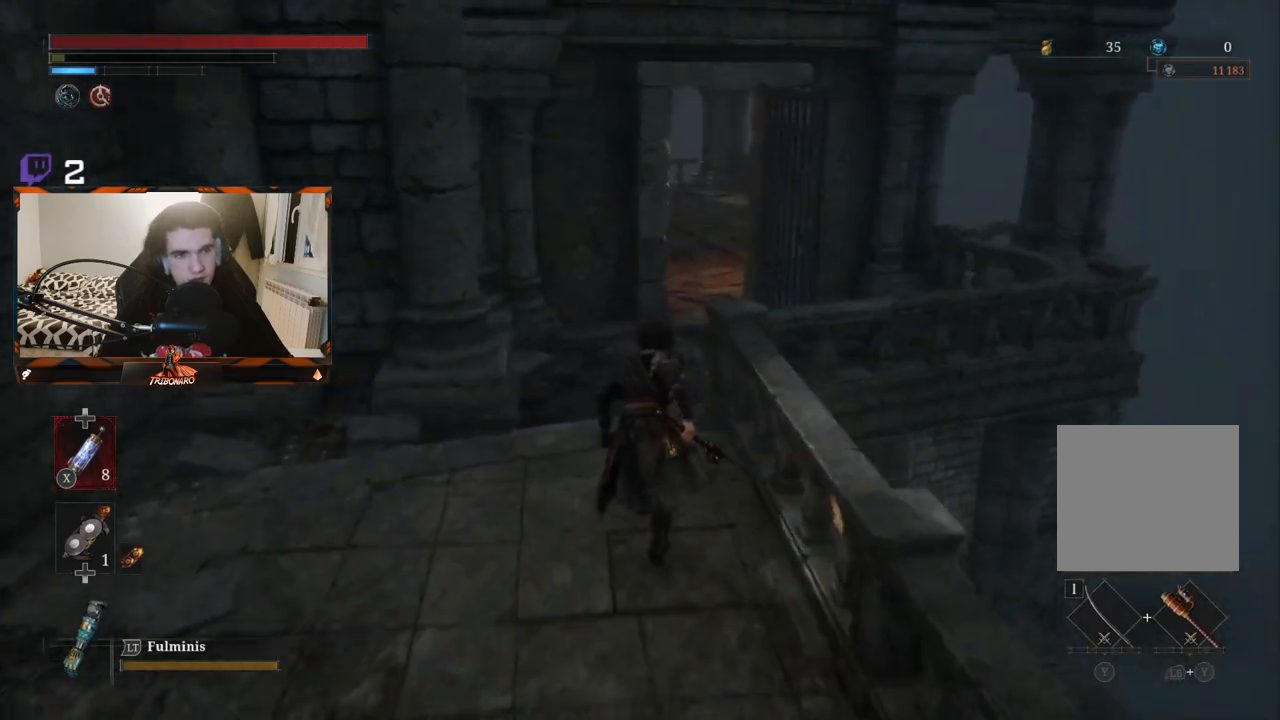
{"buttons": ["B"], "left_stick": "up", "right_stick": "center", "events": []}
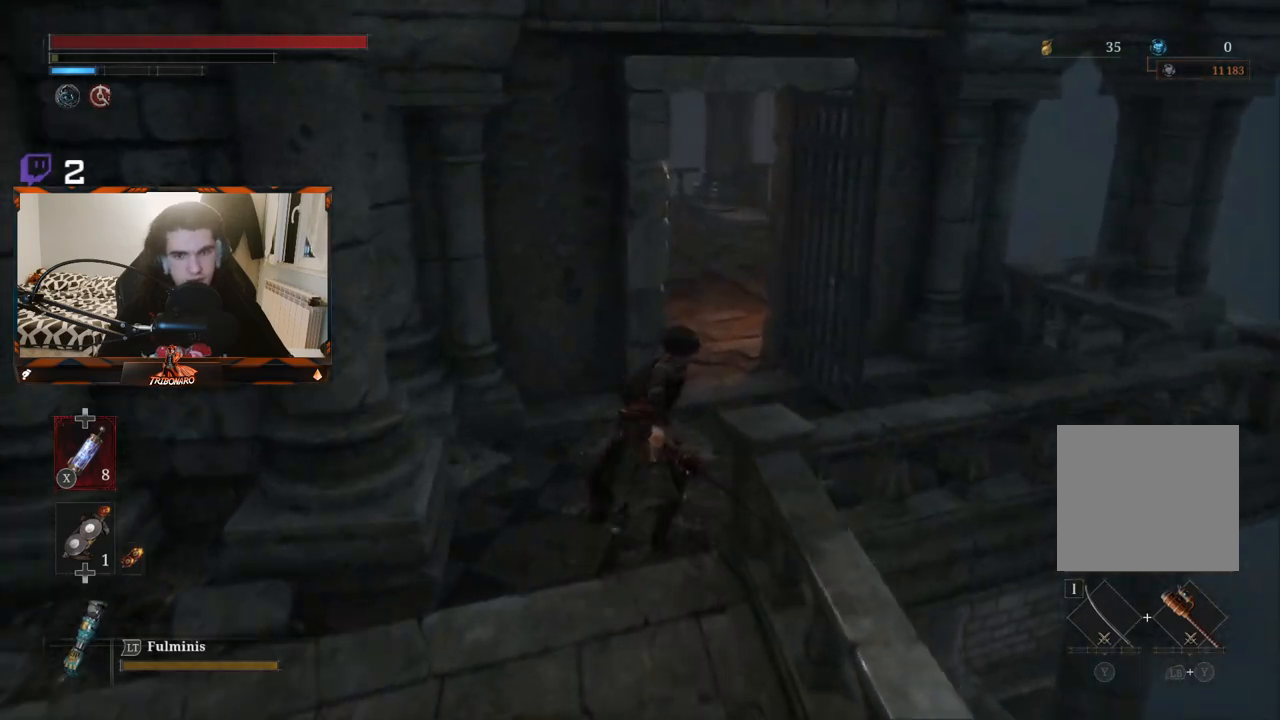
{"buttons": ["B"], "left_stick": "up", "right_stick": "center", "events": []}
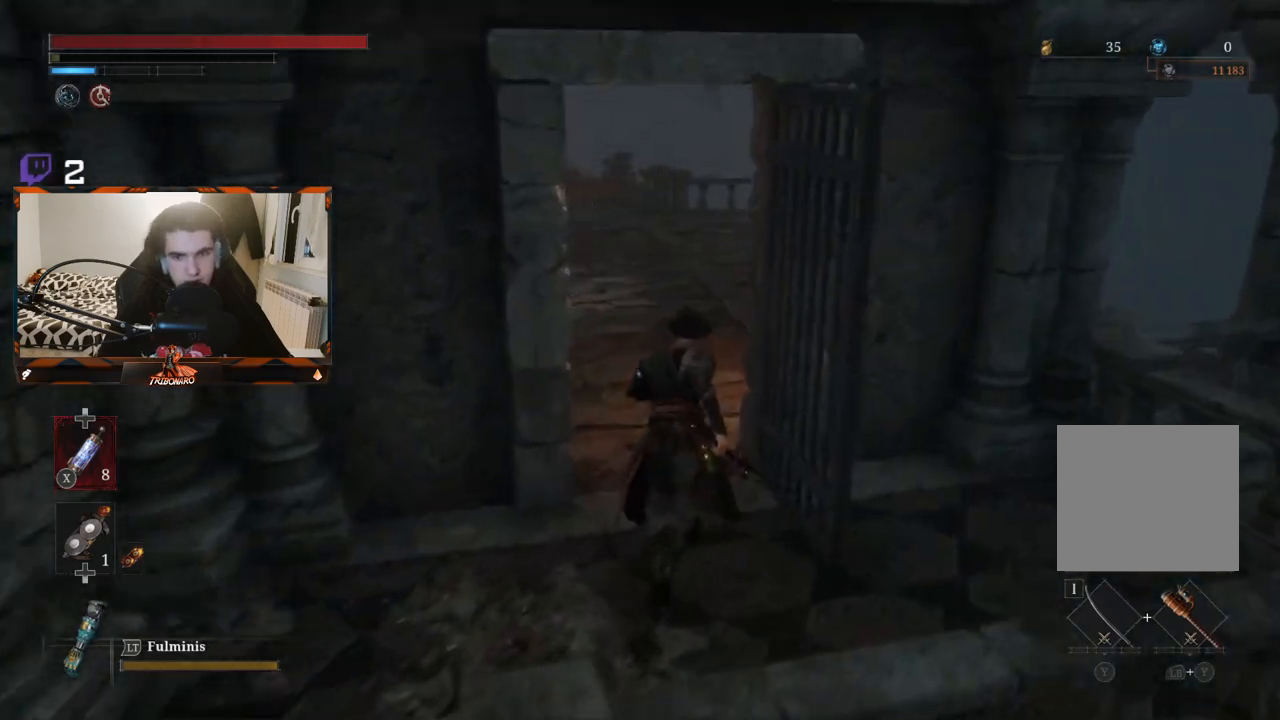
{"buttons": [], "left_stick": "up", "right_stick": "center", "events": [[100, "B", "up"]]}
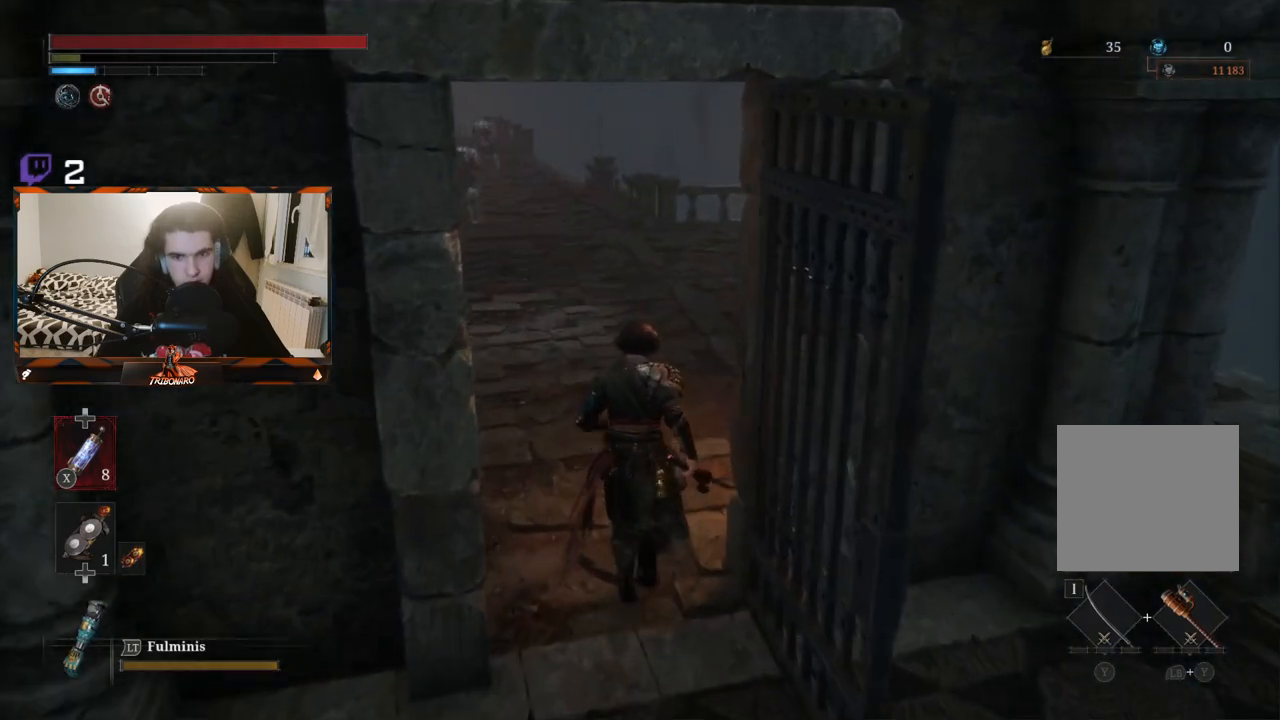
{"buttons": [], "left_stick": "up", "right_stick": "center", "events": [[100, "right_stick", "left"], [350, "right_stick", "center"]]}
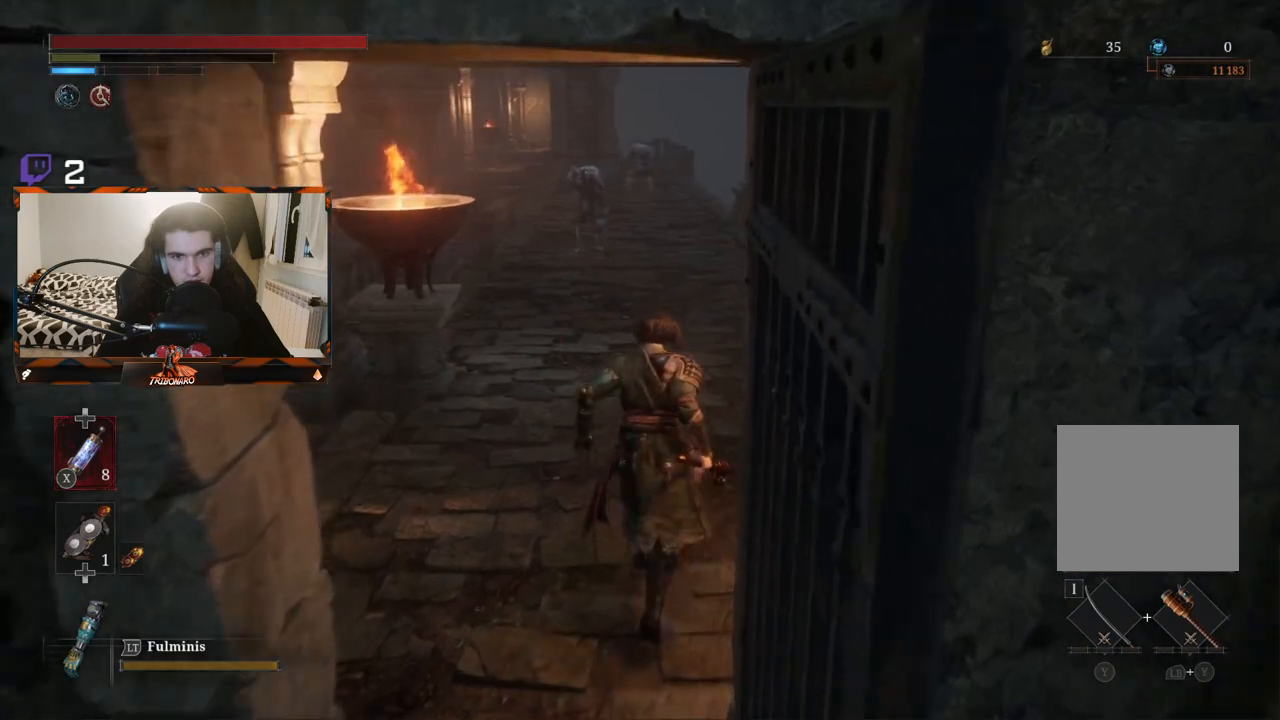
{"buttons": [], "left_stick": "up", "right_stick": "center", "events": []}
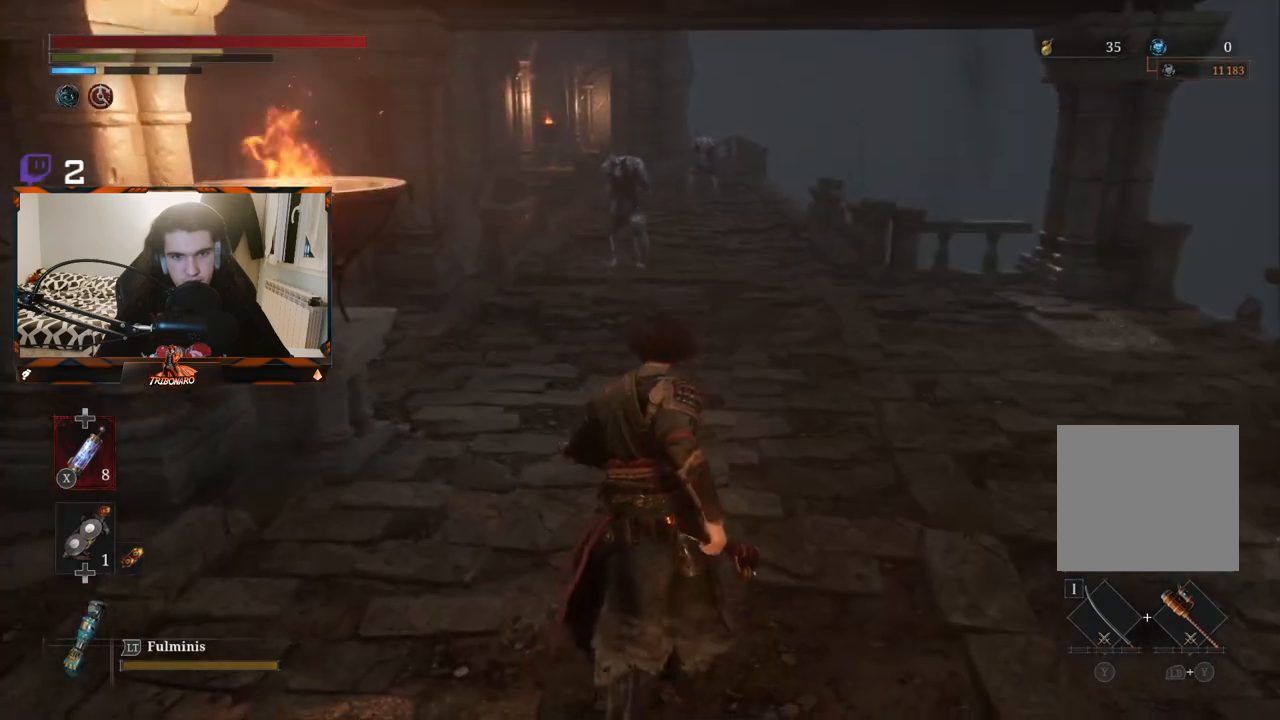
{"buttons": ["B"], "left_stick": "up", "right_stick": "center", "events": [[433, "B", "down"]]}
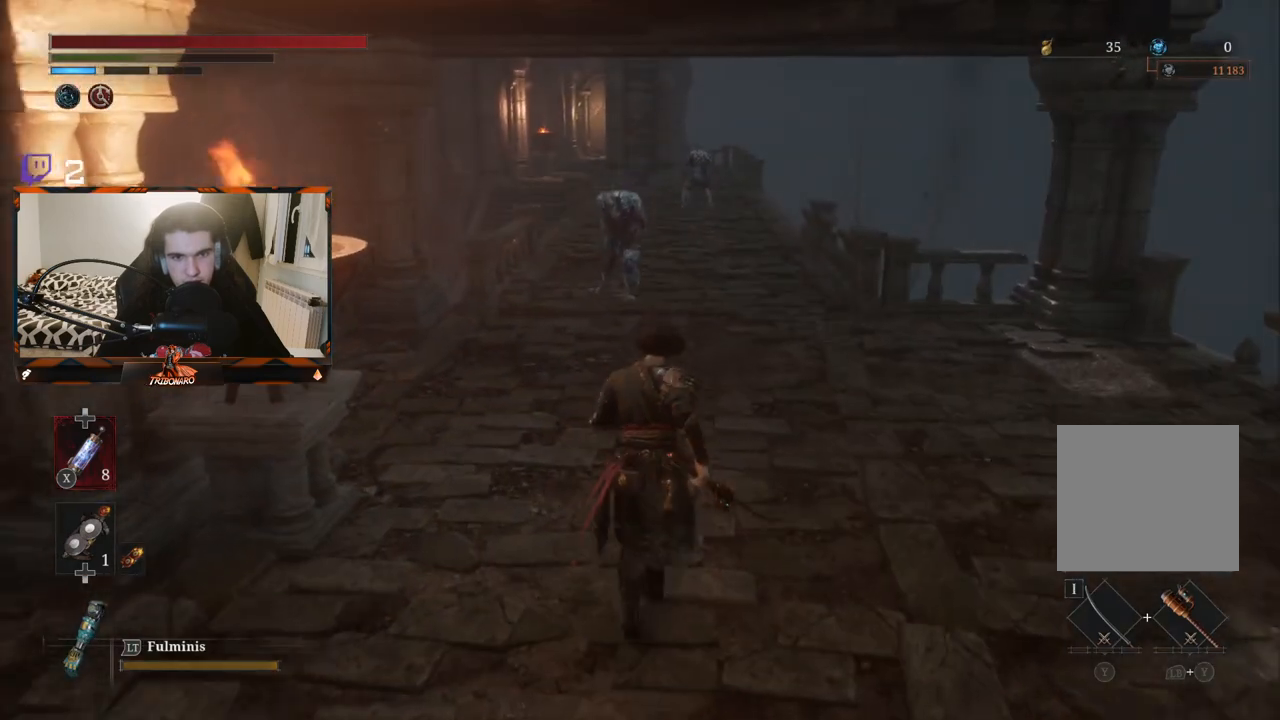
{"buttons": ["B"], "left_stick": "up", "right_stick": "center", "events": []}
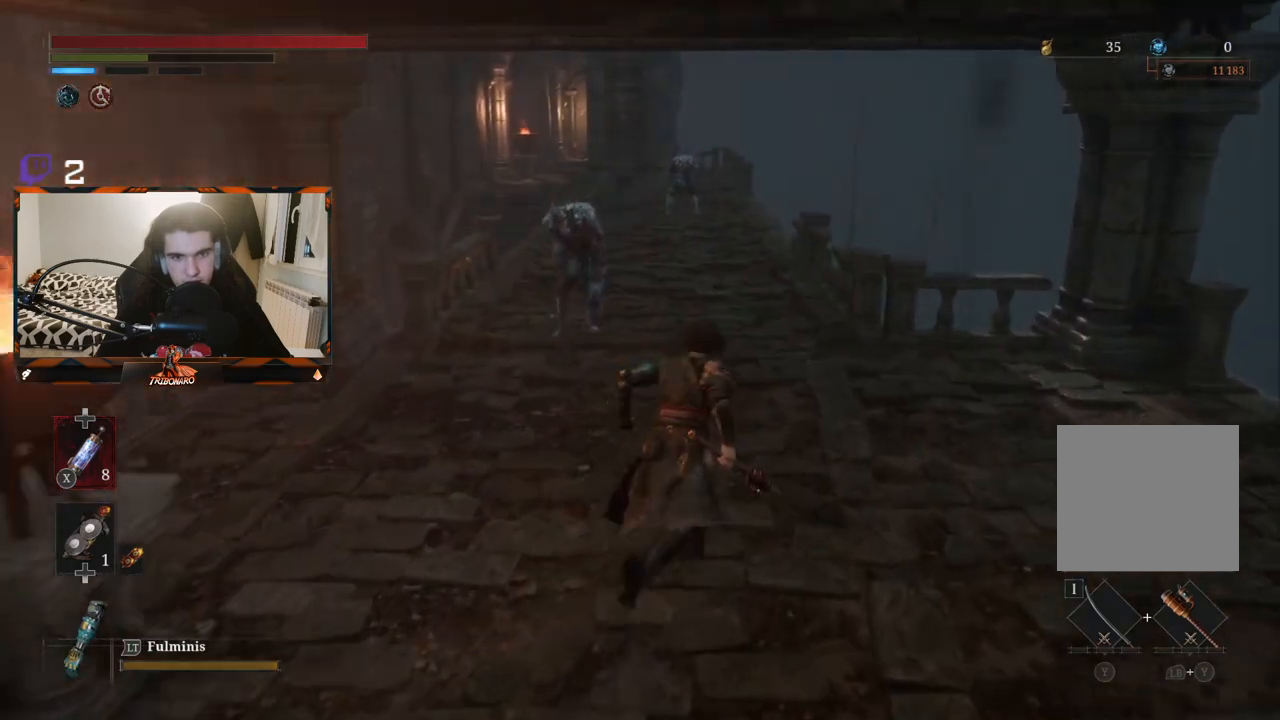
{"buttons": ["B"], "left_stick": "up", "right_stick": "center", "events": []}
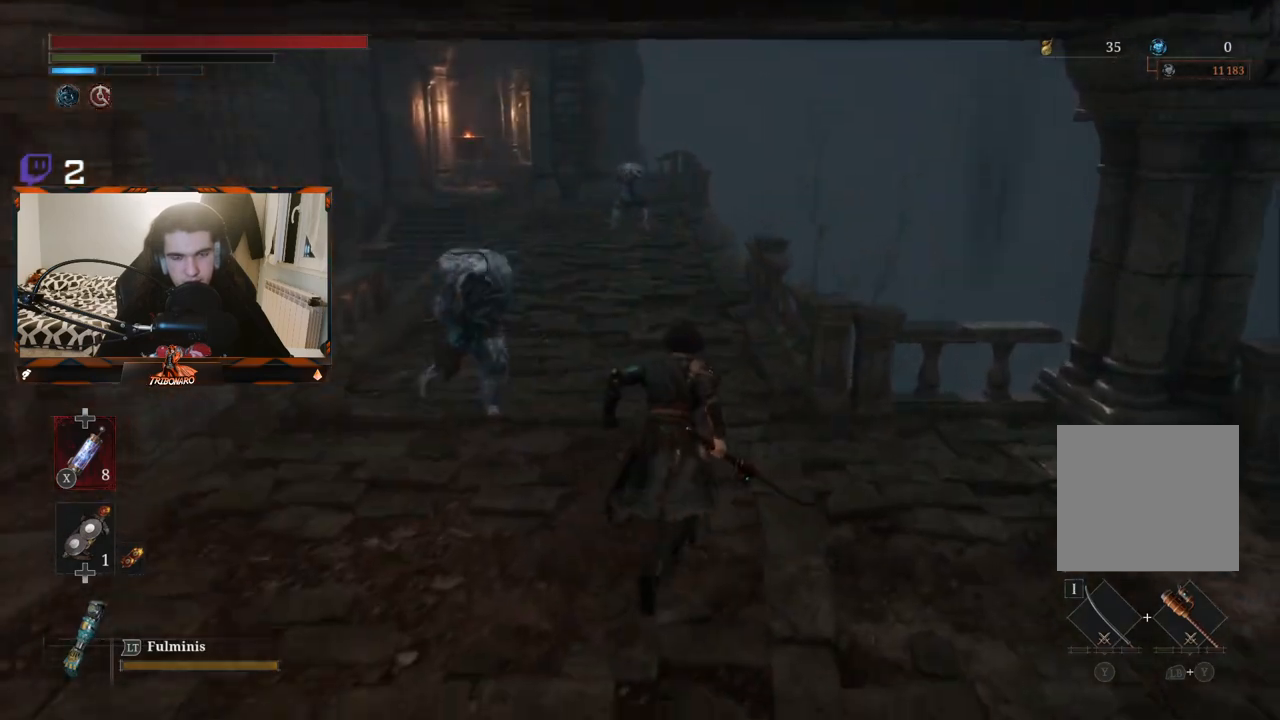
{"buttons": ["B"], "left_stick": "up", "right_stick": "center", "events": []}